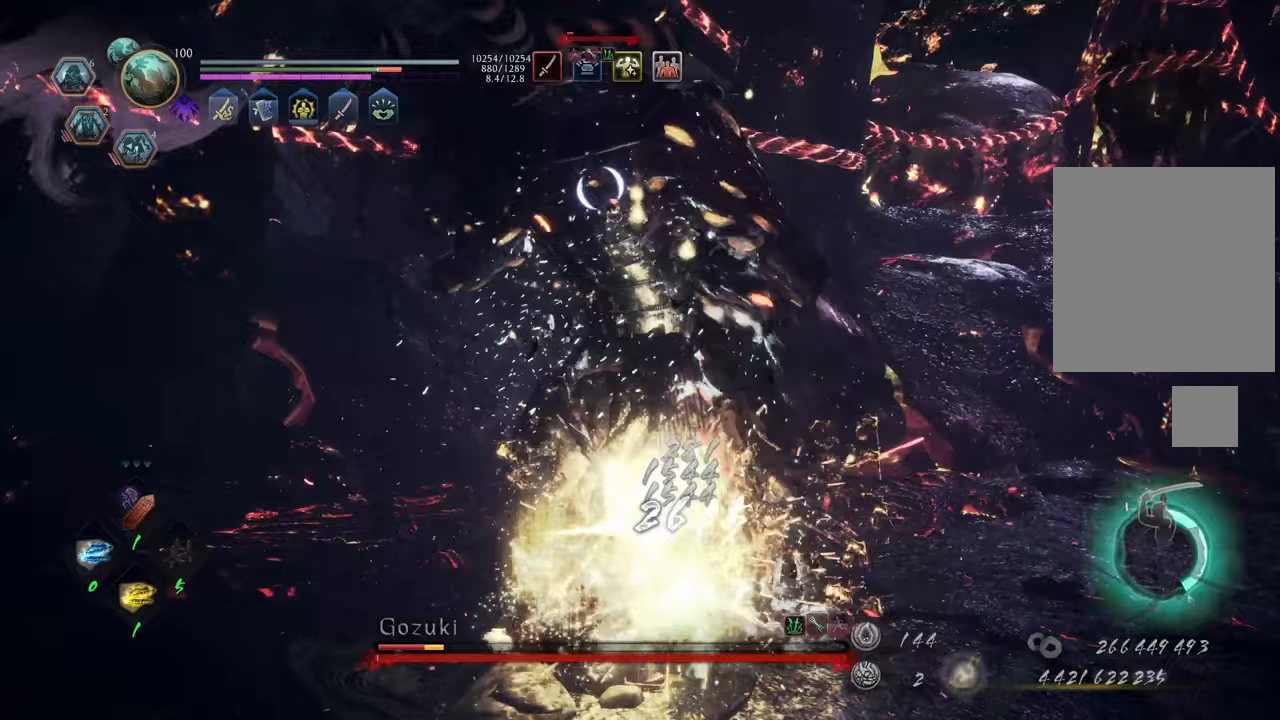
Gameplay with a controller (Xbox layout); each line is a JSON object with the inputs held at the frame after it. "events" lists button and stick changes between this image and that frame as [ms after this image, input, new state], when the widget could be followed in between. Not read: L3.
{"buttons": [], "left_stick": "up-right", "right_stick": "center", "events": [[400, "L1", "up"], [400, "Y", "up"], [433, "left_stick", "up-right"]]}
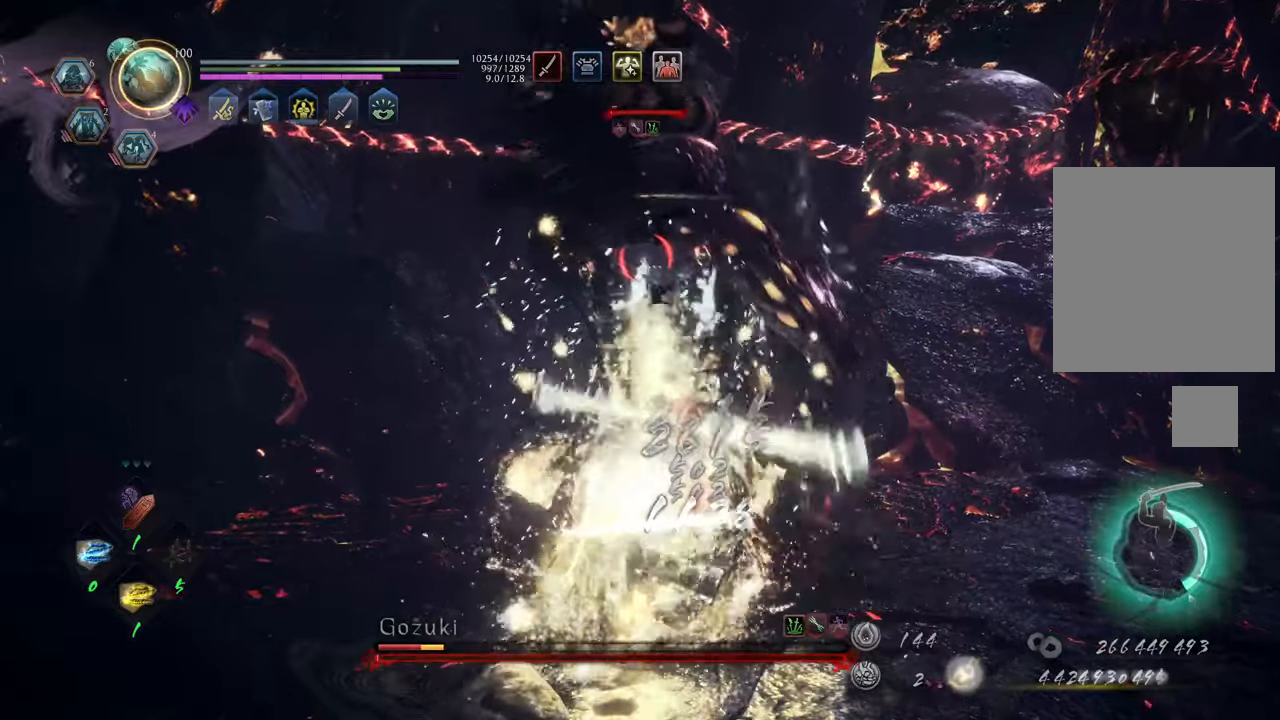
{"buttons": ["Y", "L1"], "left_stick": "up-left", "right_stick": "center", "events": [[117, "R1", "down"], [217, "R1", "up"], [217, "left_stick", "up-left"], [300, "L1", "down"], [383, "Y", "down"]]}
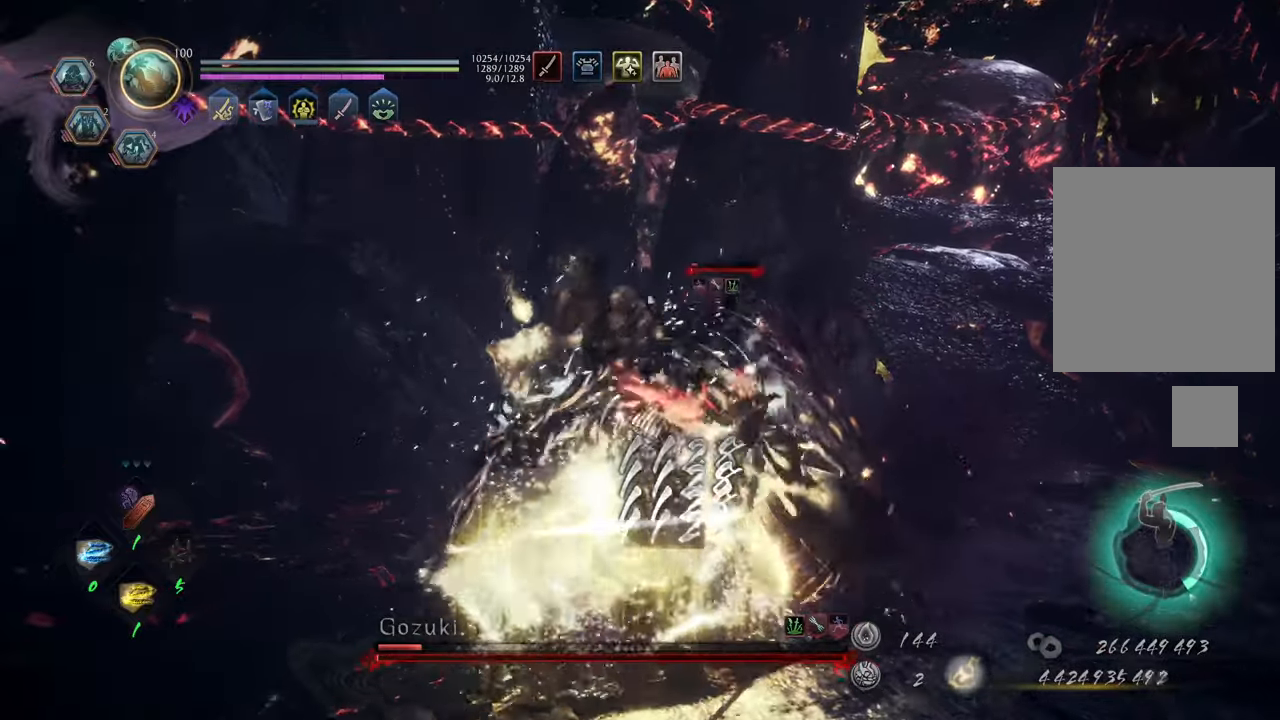
{"buttons": ["Y", "L1"], "left_stick": "center", "right_stick": "center", "events": [[17, "left_stick", "center"]]}
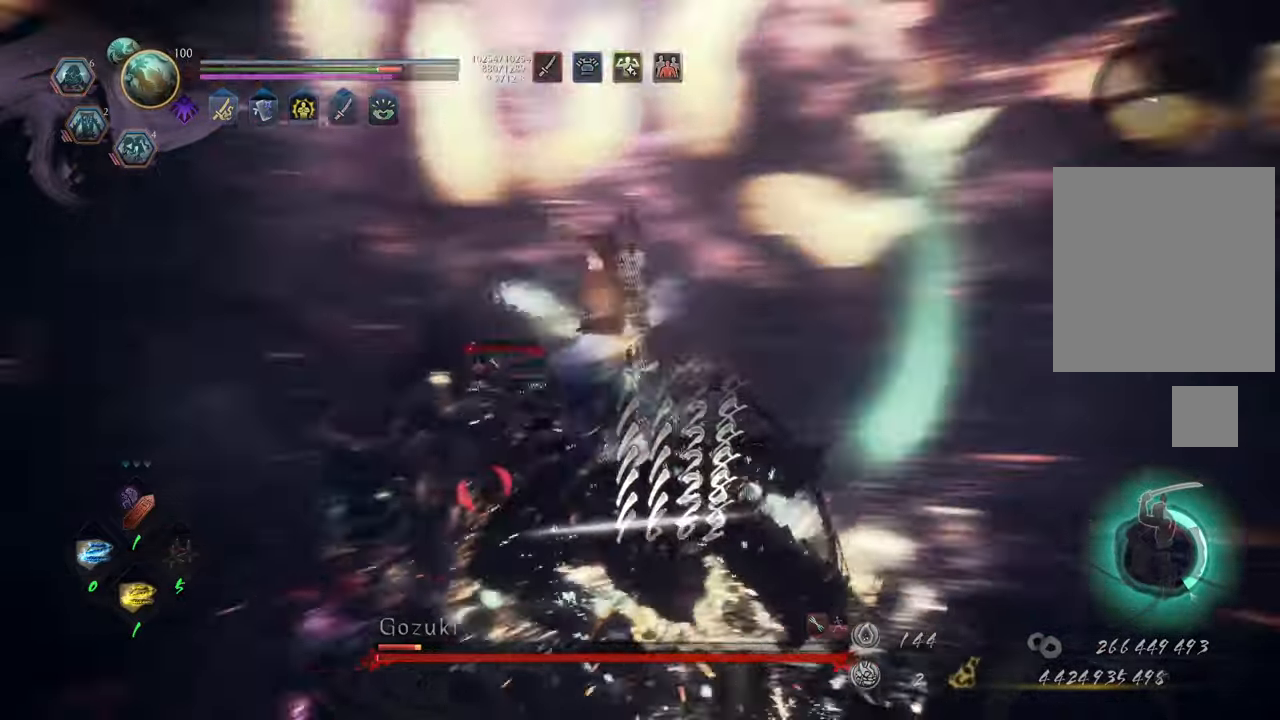
{"buttons": ["Y", "L1"], "left_stick": "center", "right_stick": "center", "events": []}
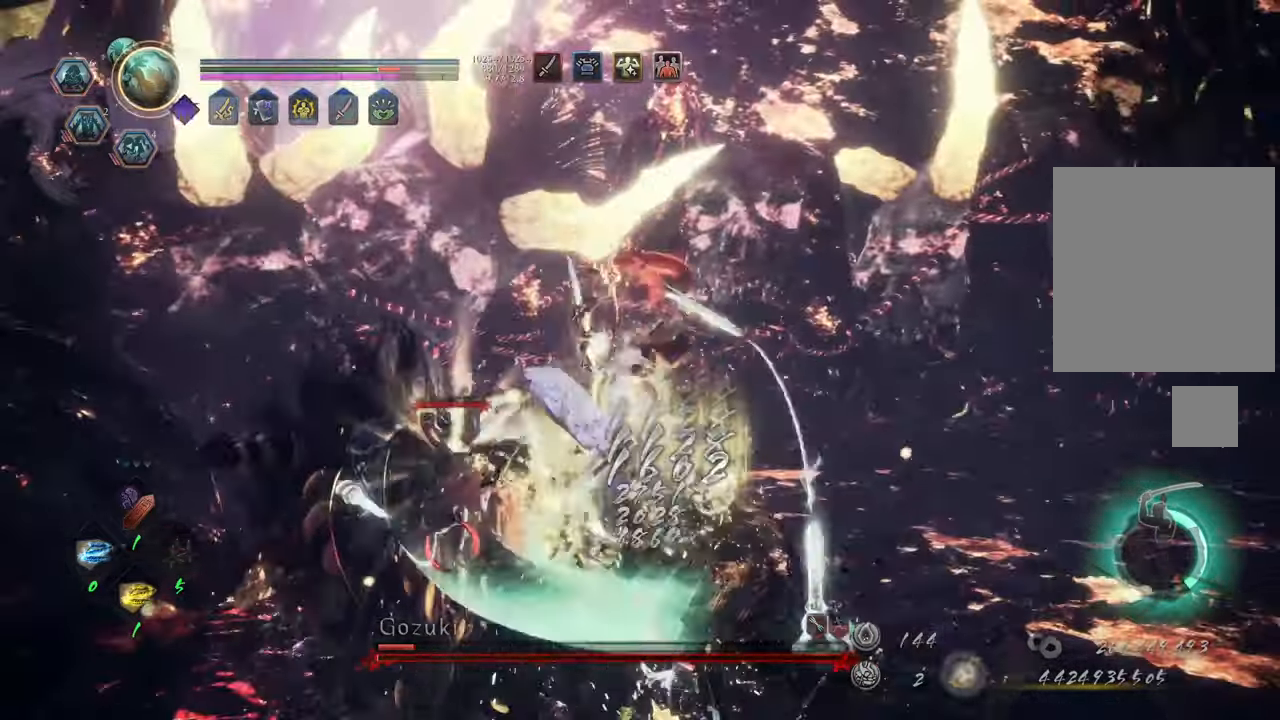
{"buttons": ["Y", "L1"], "left_stick": "center", "right_stick": "center", "events": []}
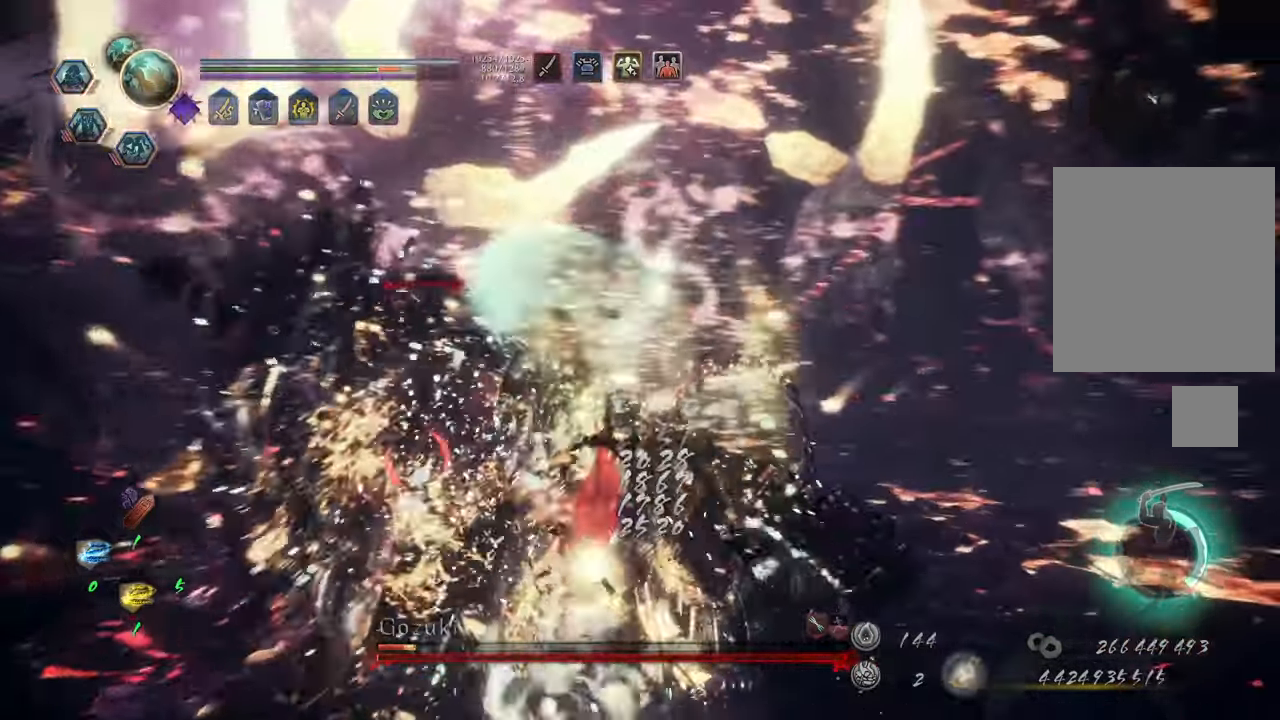
{"buttons": ["Y", "L1"], "left_stick": "center", "right_stick": "center", "events": []}
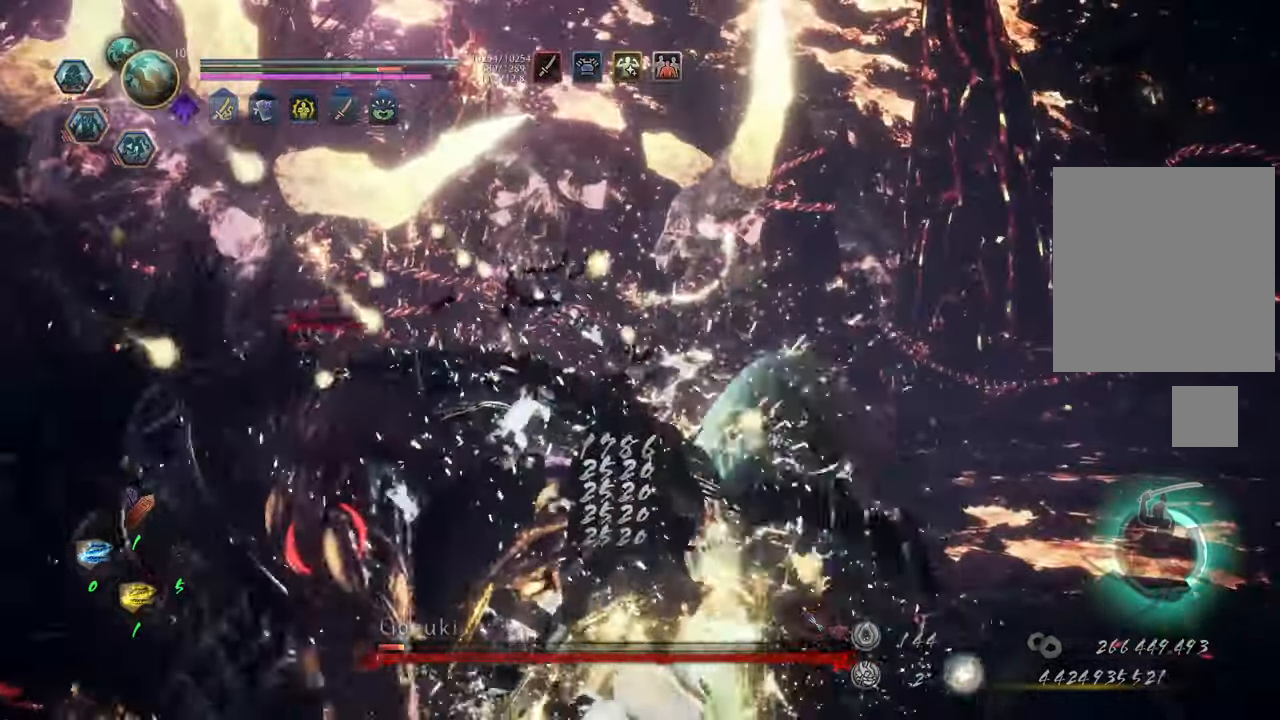
{"buttons": [], "left_stick": "right", "right_stick": "center", "events": [[383, "L1", "up"], [383, "Y", "up"], [383, "left_stick", "right"]]}
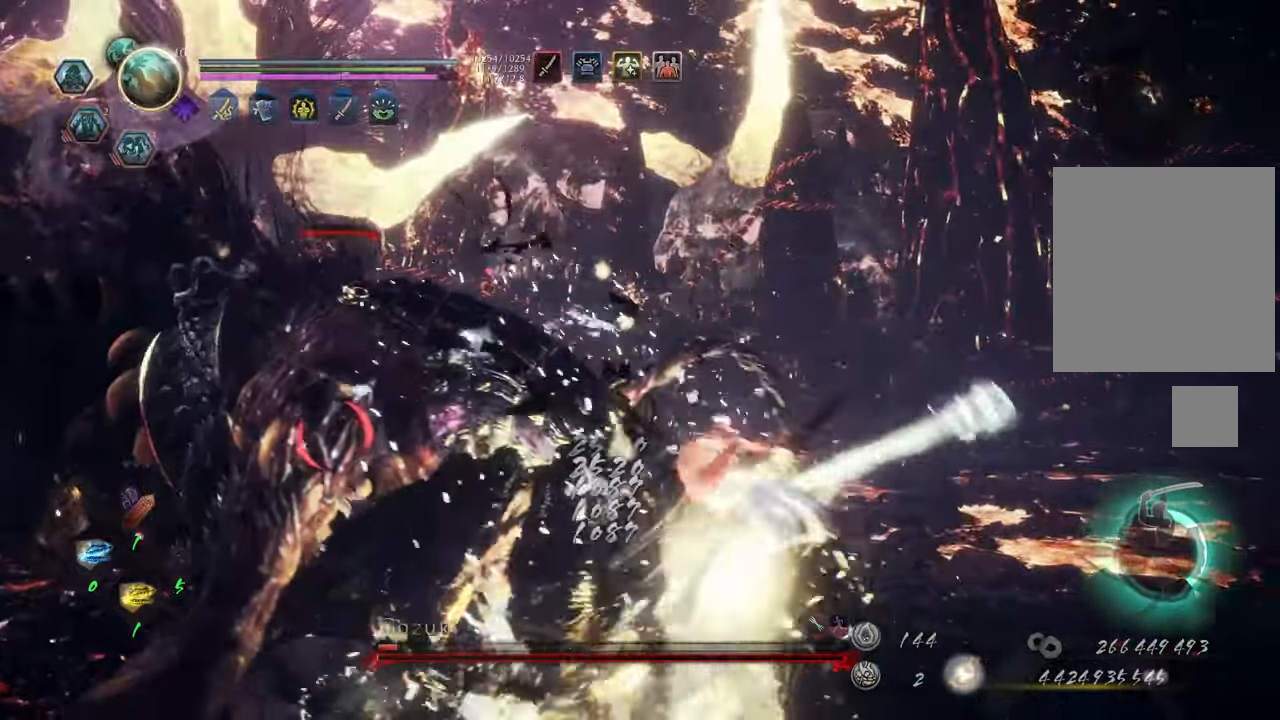
{"buttons": ["Y", "L1"], "left_stick": "center", "right_stick": "center", "events": [[50, "R1", "down"], [150, "R1", "up"], [250, "L1", "down"], [317, "Y", "down"], [350, "left_stick", "center"]]}
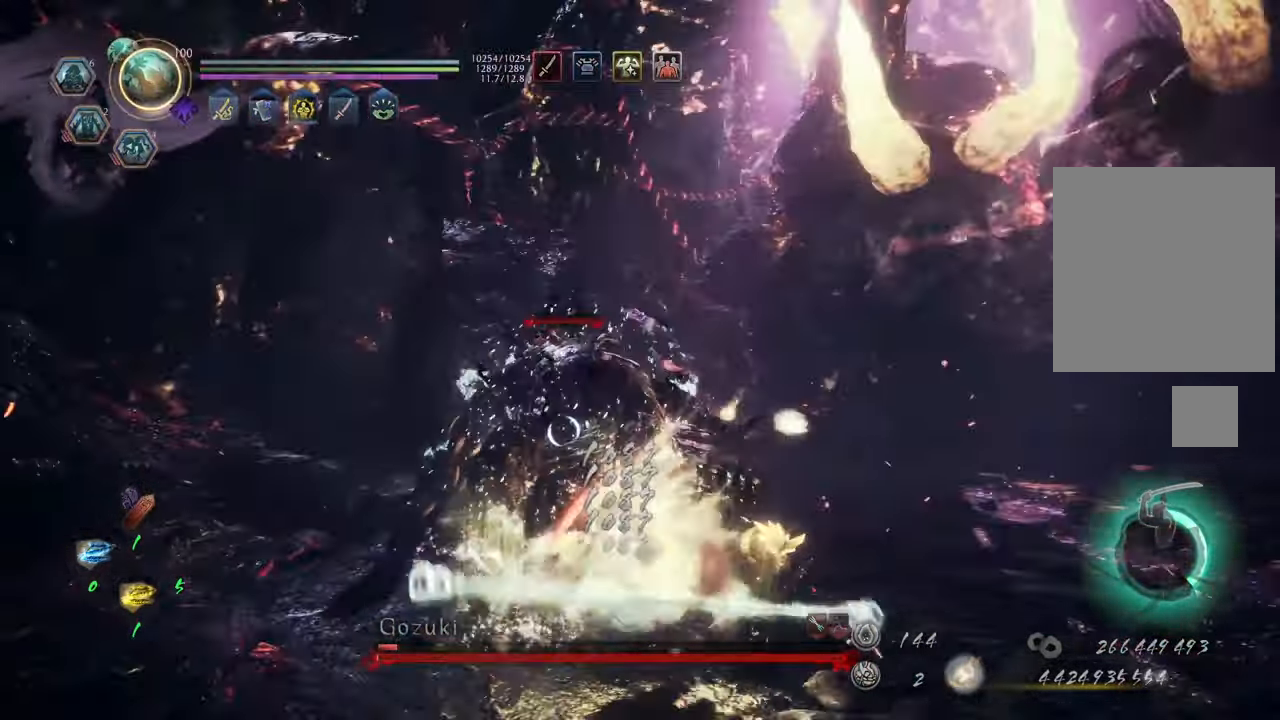
{"buttons": ["Y", "L1"], "left_stick": "center", "right_stick": "center", "events": []}
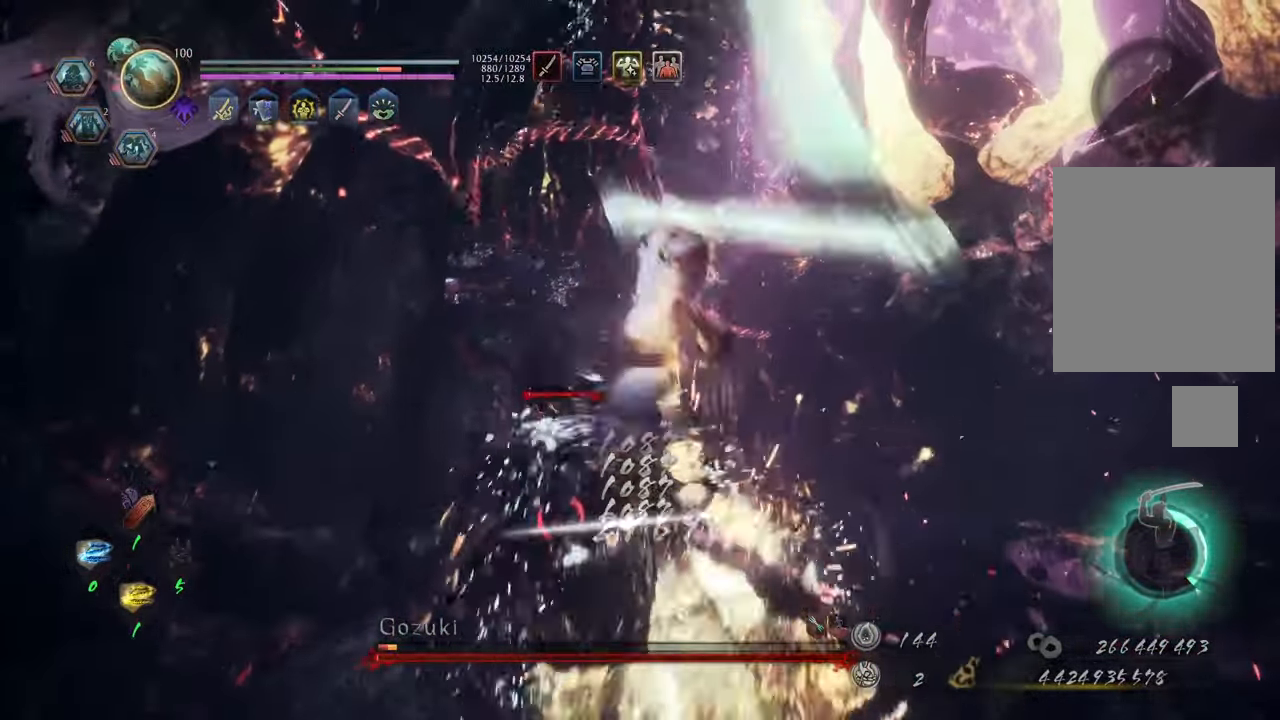
{"buttons": ["Y", "L1"], "left_stick": "center", "right_stick": "center", "events": []}
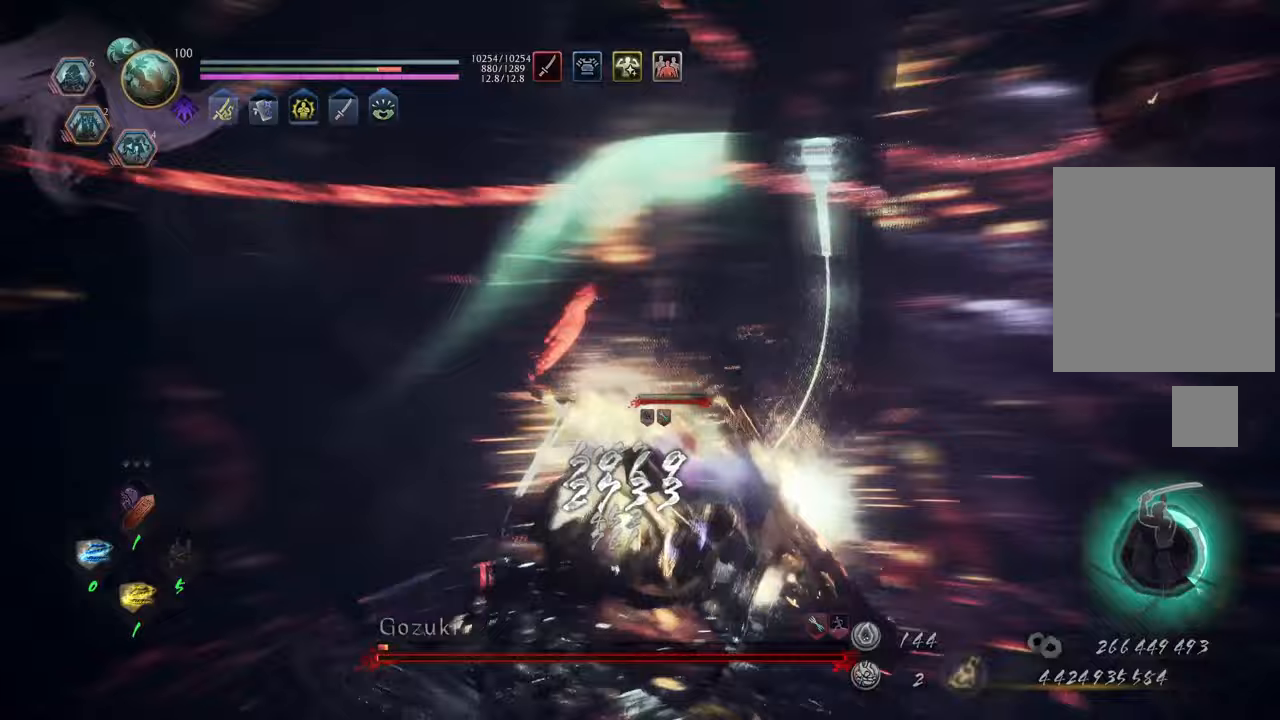
{"buttons": ["Y", "L1"], "left_stick": "center", "right_stick": "center", "events": []}
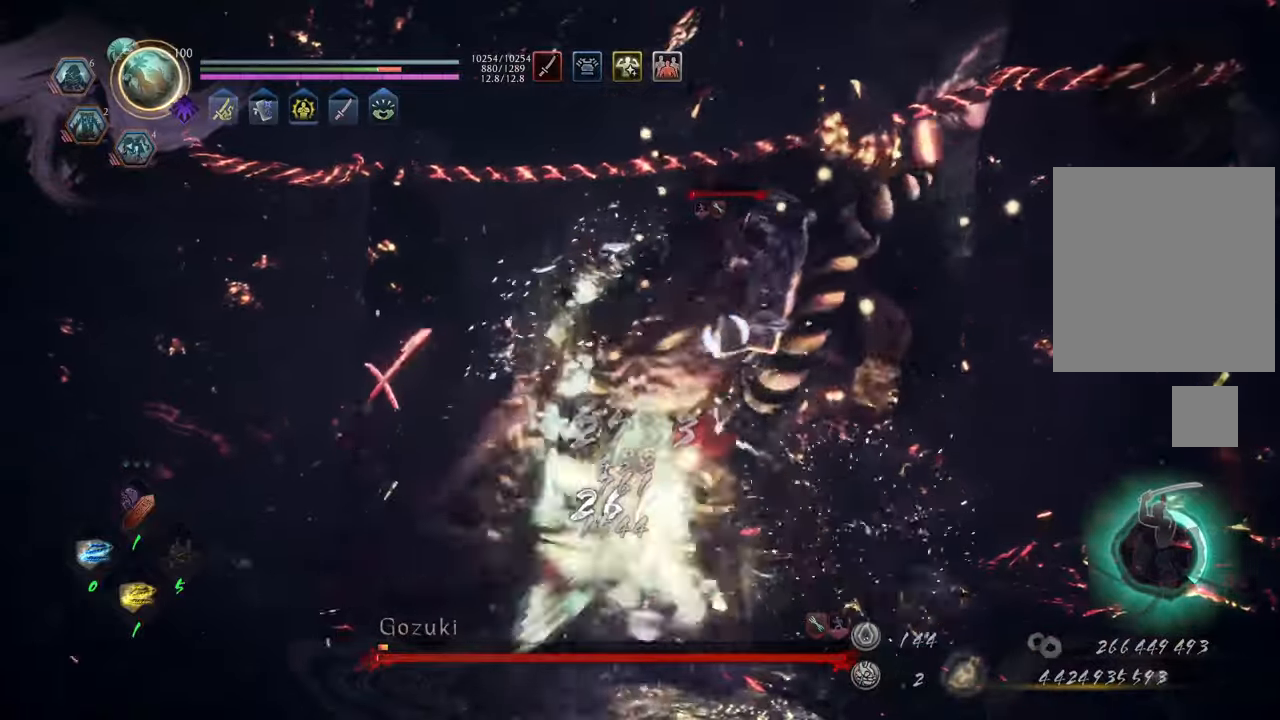
{"buttons": ["Y", "L1"], "left_stick": "up-left", "right_stick": "center", "events": [[83, "left_stick", "up-left"]]}
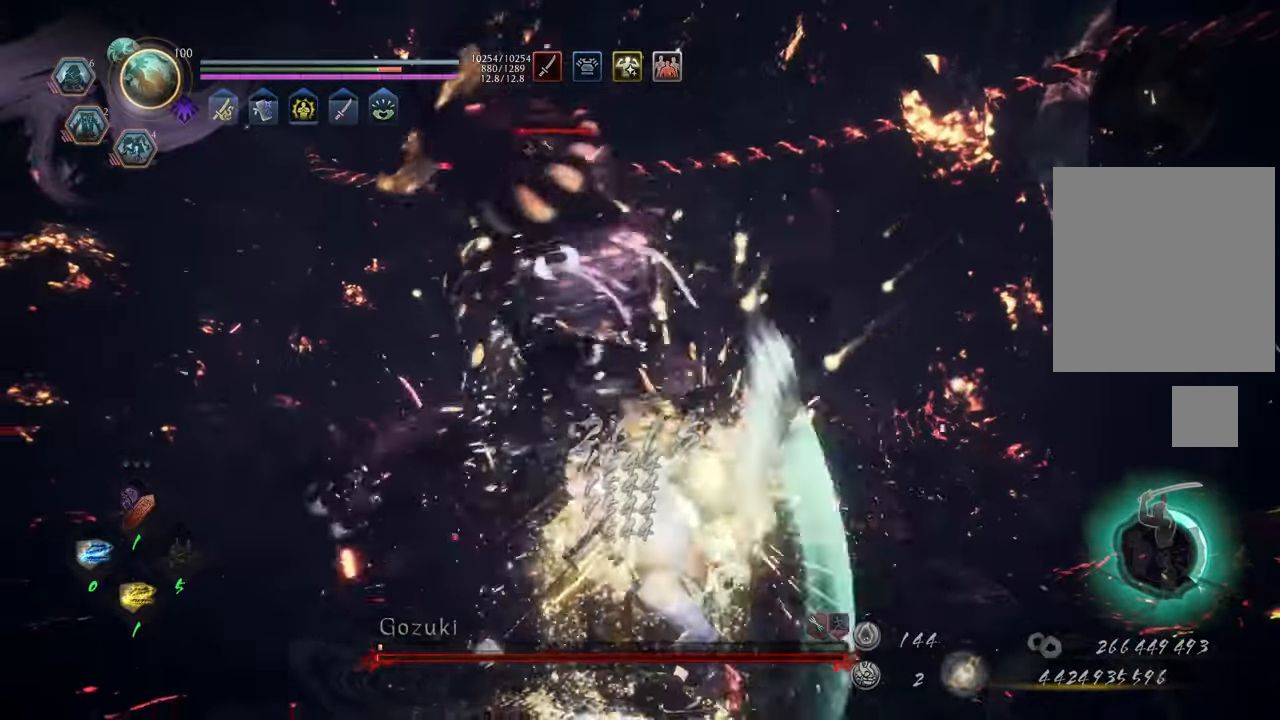
{"buttons": [], "left_stick": "up", "right_stick": "center", "events": [[183, "L1", "up"], [250, "Y", "up"], [350, "left_stick", "up"], [400, "R1", "down"], [500, "R1", "up"]]}
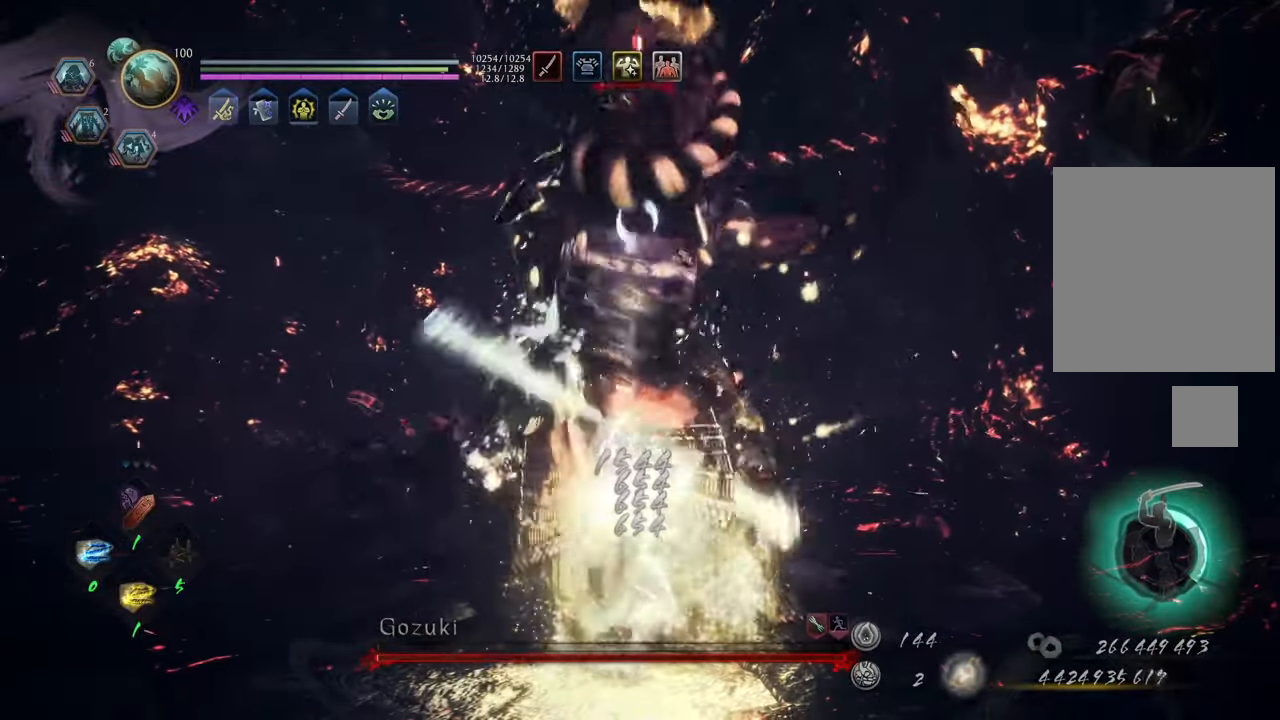
{"buttons": ["Y", "L1"], "left_stick": "center", "right_stick": "center", "events": [[67, "L1", "down"], [250, "Y", "down"], [300, "left_stick", "center"]]}
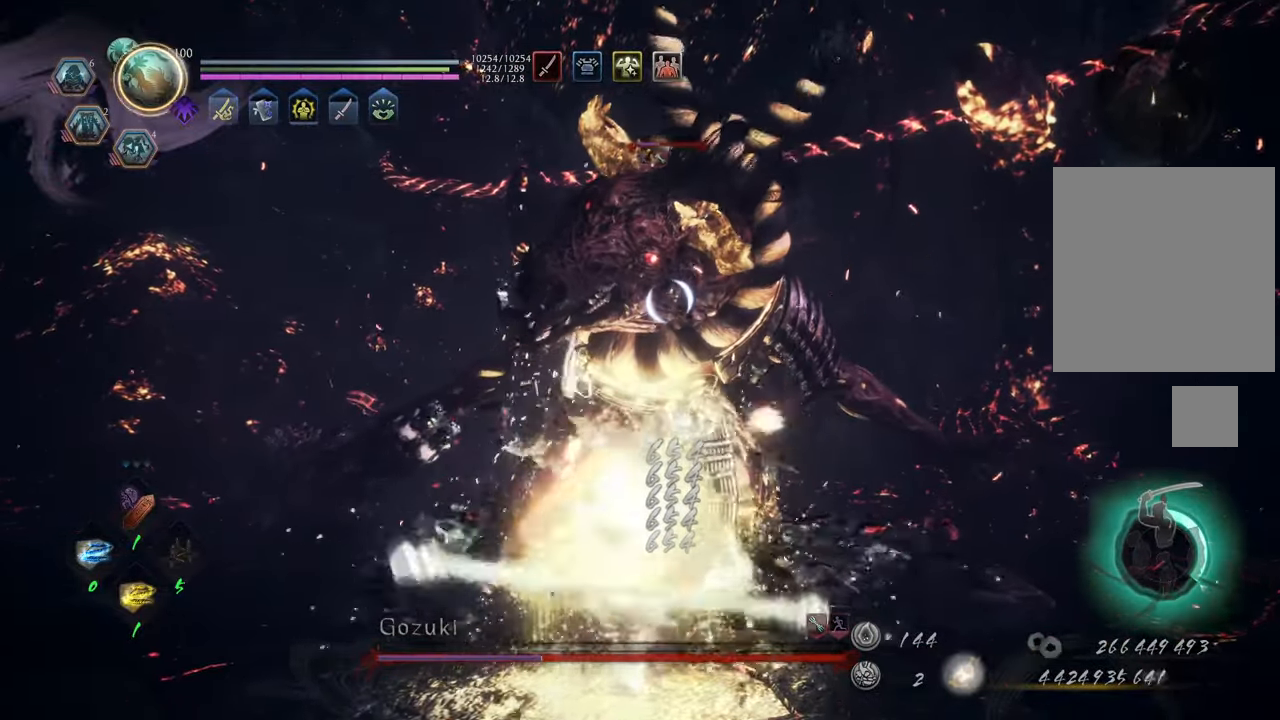
{"buttons": ["Y", "L1"], "left_stick": "center", "right_stick": "center", "events": []}
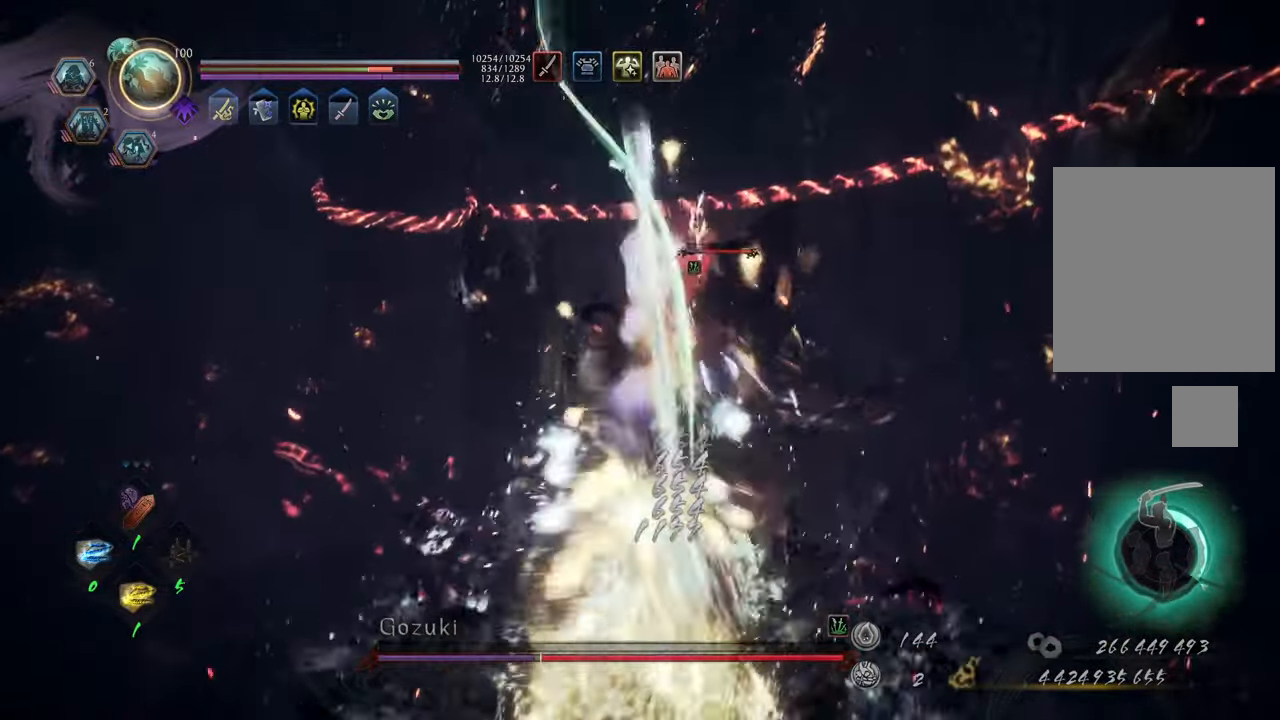
{"buttons": ["R1", "DPAD_LEFT"], "left_stick": "center", "right_stick": "center", "events": [[17, "L1", "up"], [33, "Y", "up"], [367, "R1", "down"], [417, "DPAD_LEFT", "down"]]}
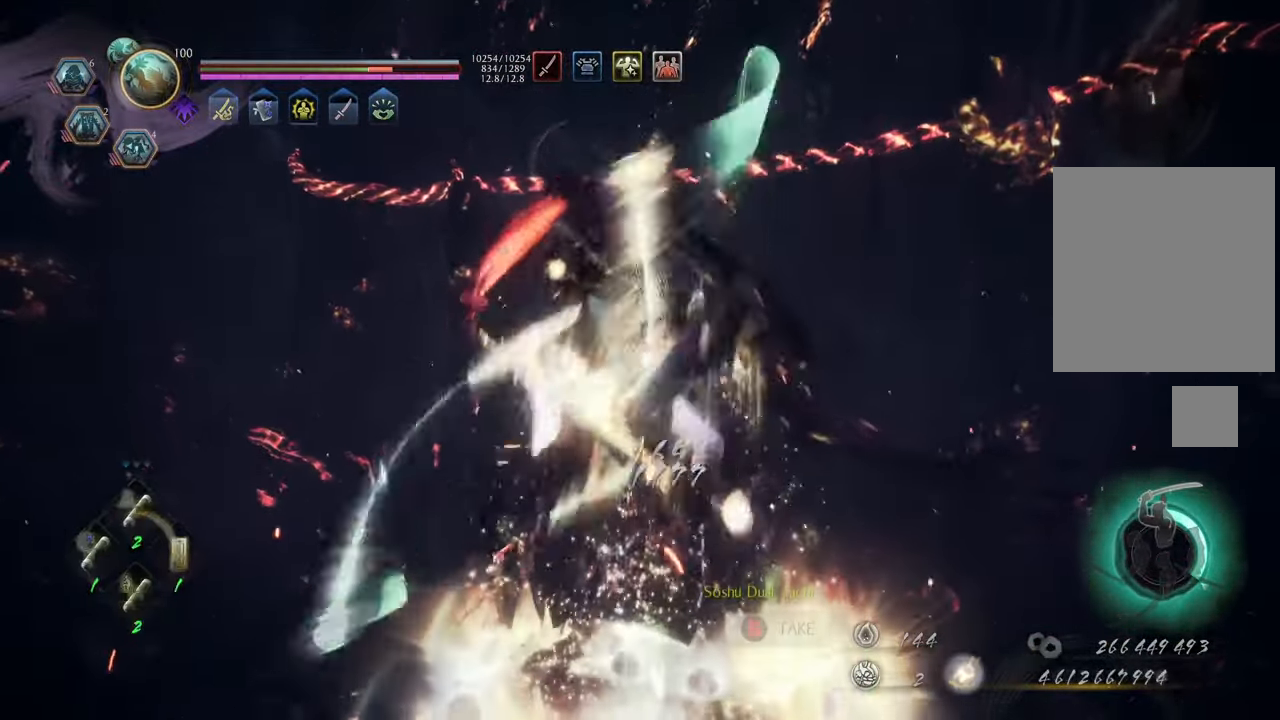
{"buttons": [], "left_stick": "center", "right_stick": "up-right", "events": [[17, "DPAD_LEFT", "up"], [150, "R1", "up"], [433, "right_stick", "up-right"]]}
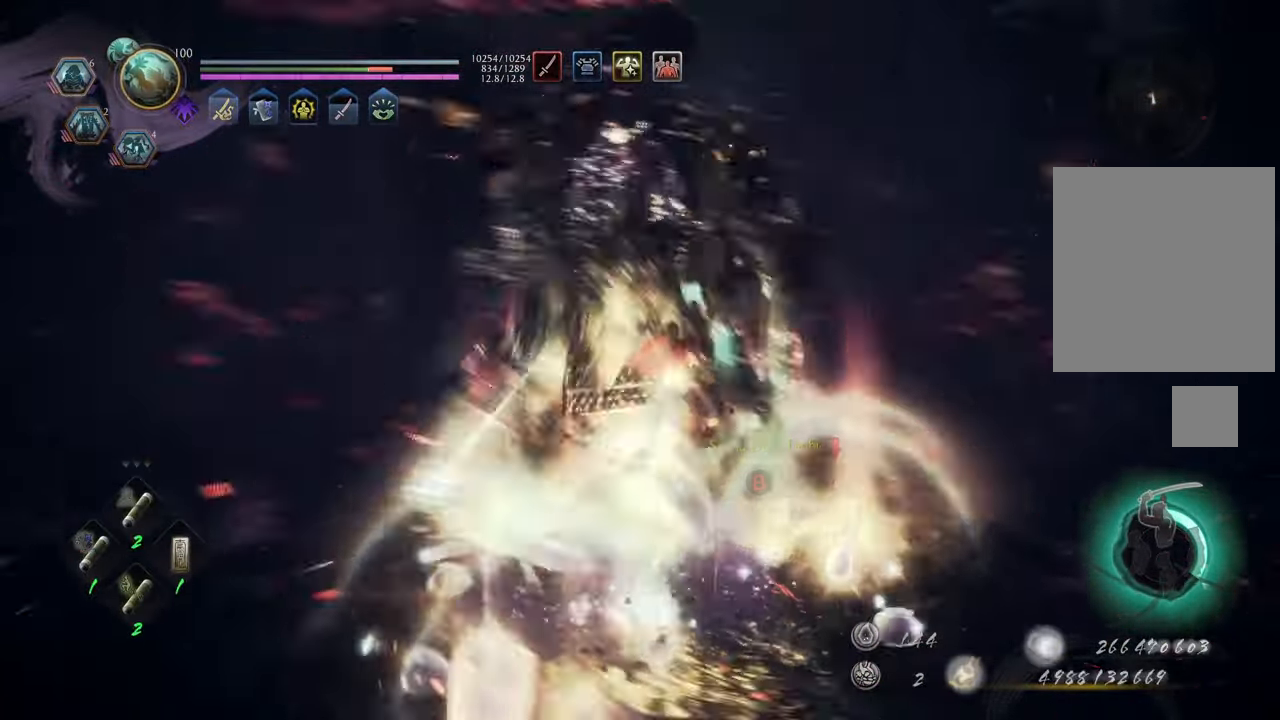
{"buttons": ["B"], "left_stick": "down", "right_stick": "center", "events": [[50, "right_stick", "center"], [67, "left_stick", "left"], [133, "B", "down"], [200, "B", "up"], [200, "left_stick", "down-left"], [300, "B", "down"], [367, "B", "up"], [400, "left_stick", "down"], [433, "B", "down"]]}
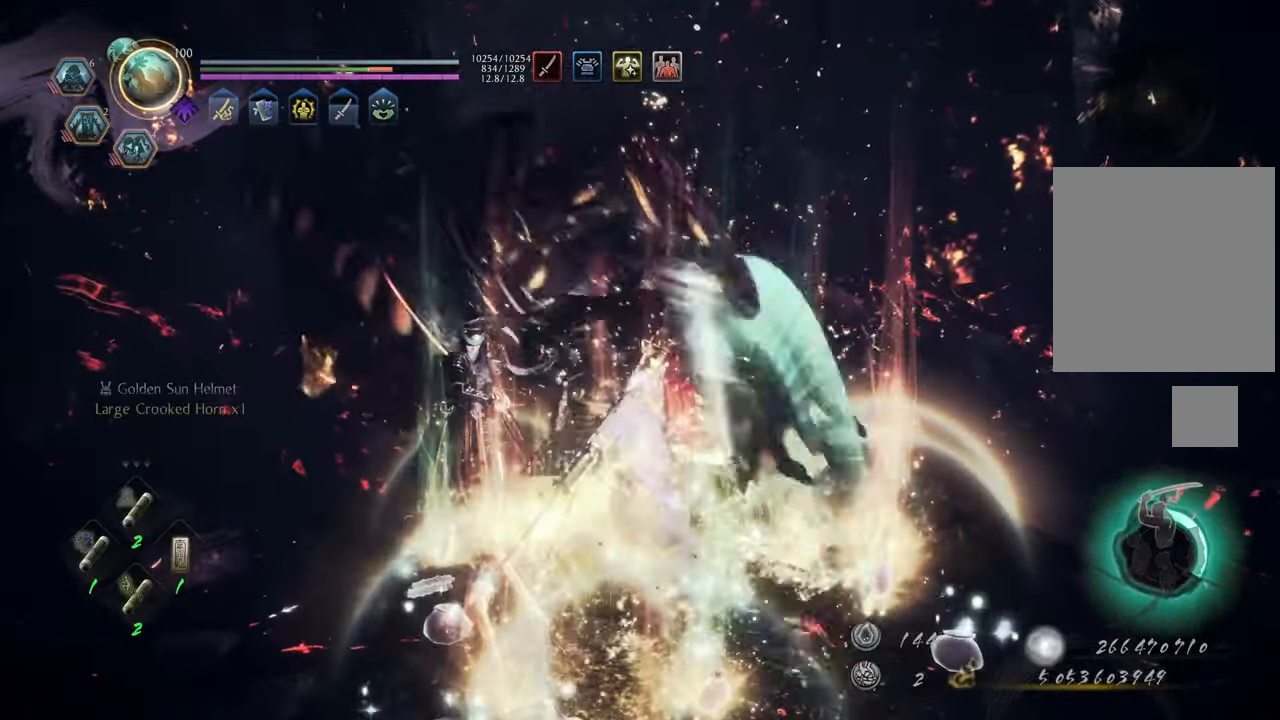
{"buttons": [], "left_stick": "center", "right_stick": "center", "events": [[17, "B", "up"], [67, "left_stick", "left"], [83, "B", "down"], [167, "B", "up"], [233, "left_stick", "up"], [250, "B", "down"], [333, "B", "up"], [400, "B", "down"], [467, "B", "up"], [483, "left_stick", "center"]]}
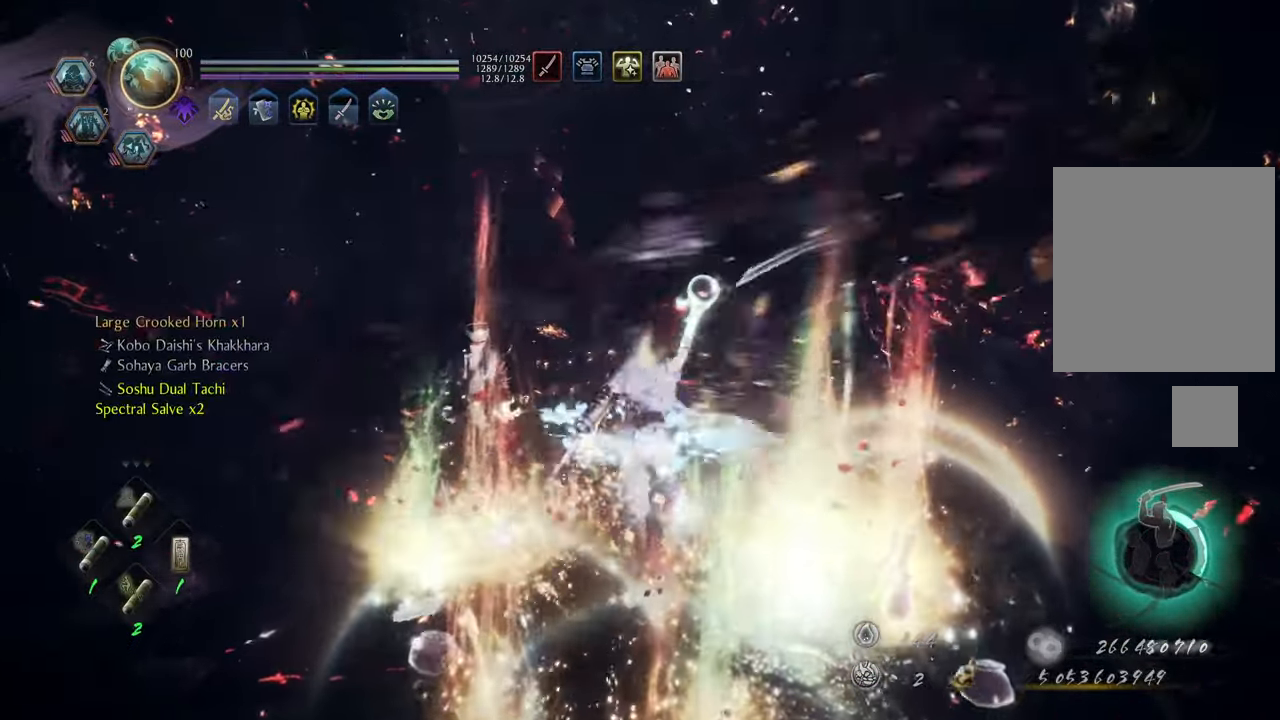
{"buttons": ["B"], "left_stick": "down-right", "right_stick": "center", "events": [[17, "left_stick", "right"], [50, "B", "down"], [133, "B", "up"], [183, "left_stick", "down-right"], [217, "B", "down"], [267, "B", "up"], [367, "B", "down"], [367, "left_stick", "down"], [433, "B", "up"], [483, "left_stick", "down-right"], [500, "B", "down"]]}
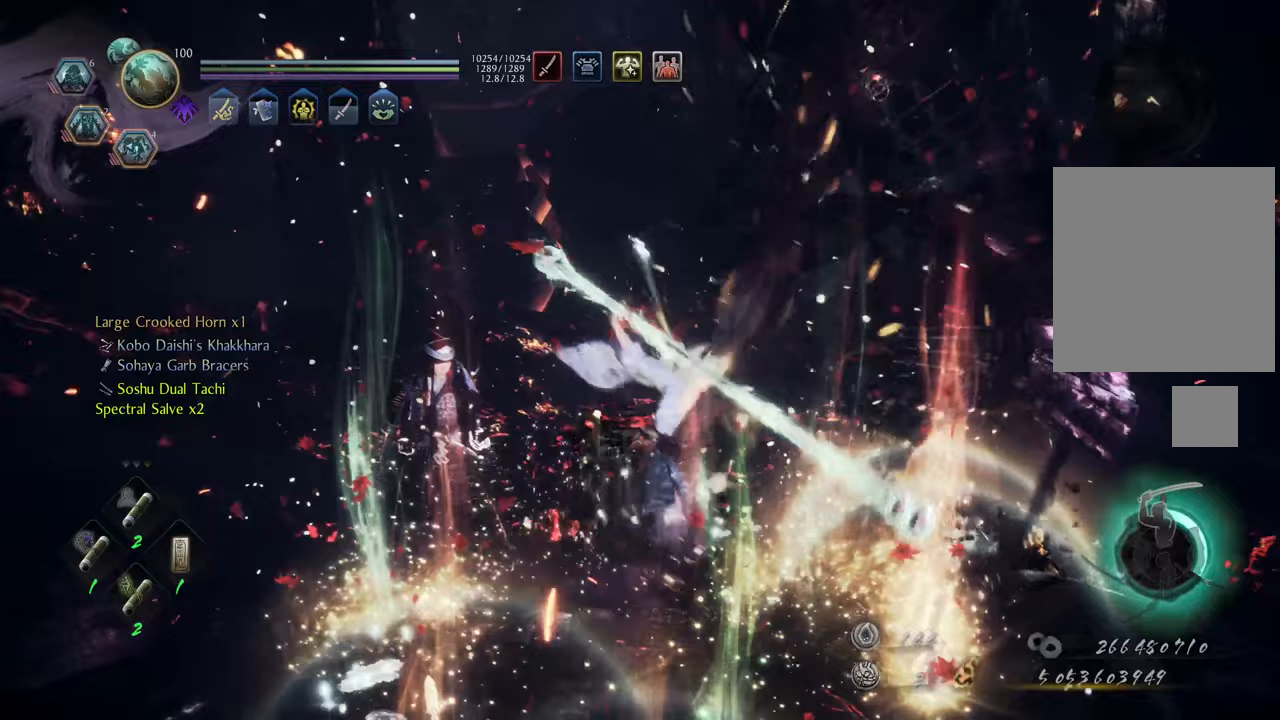
{"buttons": ["B"], "left_stick": "left", "right_stick": "center", "events": [[83, "B", "up"], [167, "B", "down"], [217, "left_stick", "center"], [267, "B", "up"], [317, "B", "down"], [417, "B", "up"], [483, "B", "down"], [500, "left_stick", "left"]]}
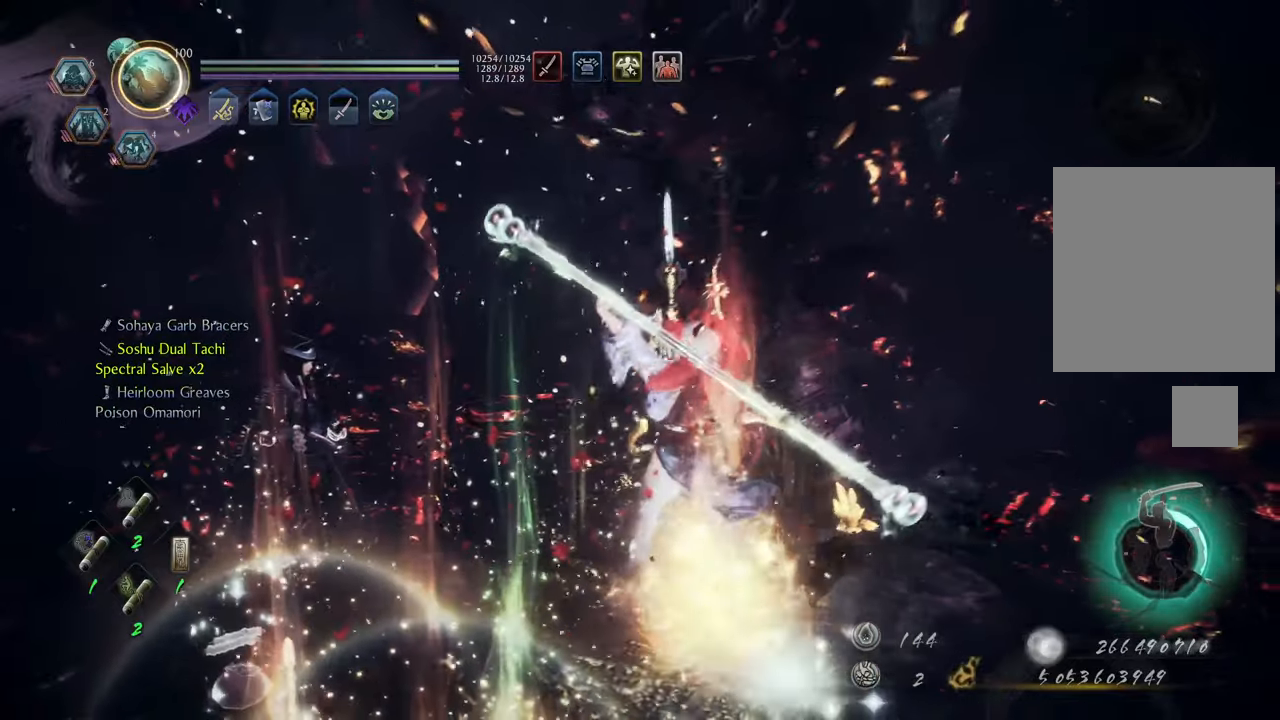
{"buttons": ["B"], "left_stick": "down-left", "right_stick": "center", "events": [[50, "B", "up"], [133, "B", "down"], [133, "left_stick", "down-left"], [200, "B", "up"], [283, "B", "down"], [367, "B", "up"], [433, "B", "down"]]}
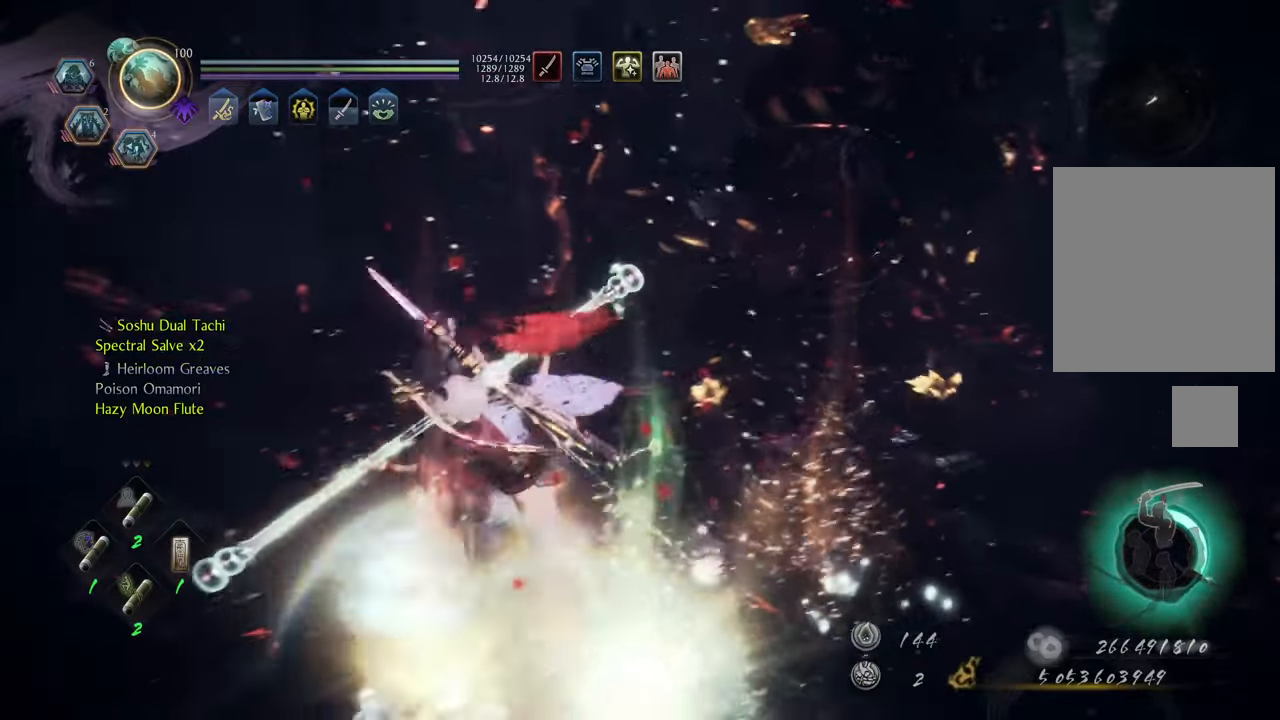
{"buttons": [], "left_stick": "down", "right_stick": "center", "events": [[17, "B", "up"], [83, "B", "down"], [117, "left_stick", "down"], [167, "B", "up"], [250, "B", "down"], [333, "B", "up"], [400, "B", "down"], [483, "B", "up"]]}
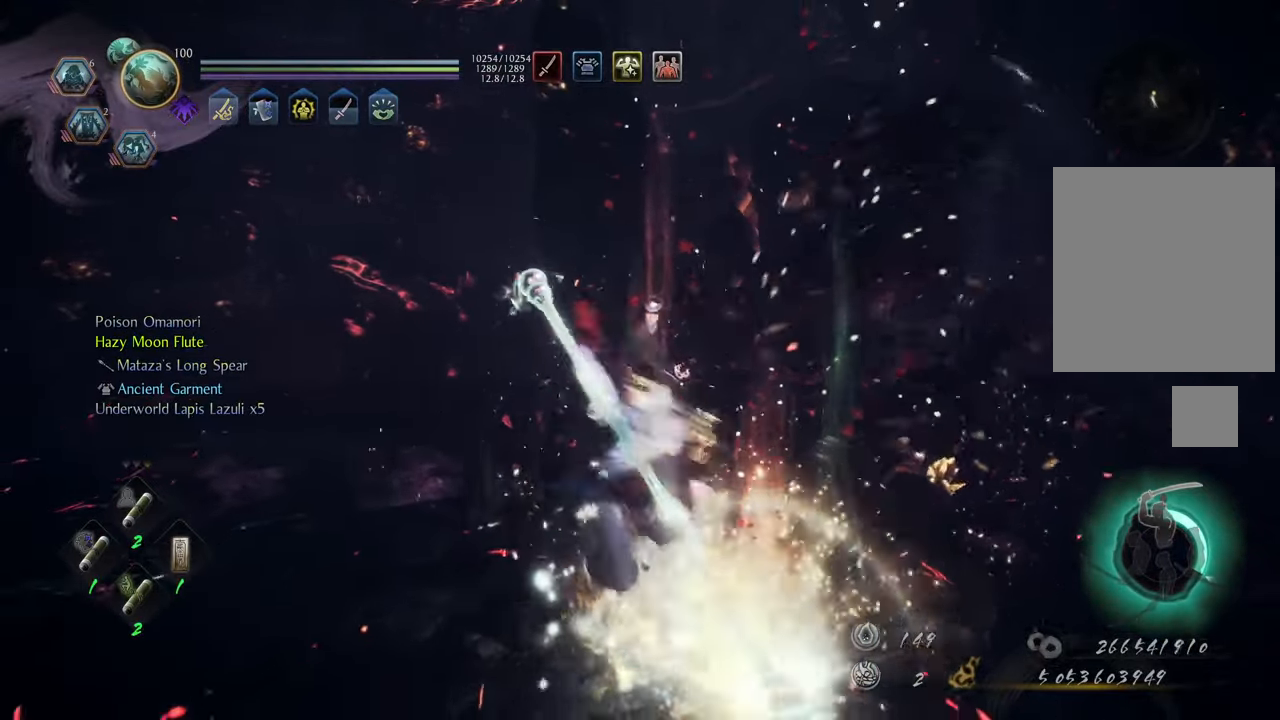
{"buttons": [], "left_stick": "right", "right_stick": "center", "events": [[50, "B", "down"], [133, "B", "up"], [167, "left_stick", "center"], [217, "B", "down"], [300, "B", "up"], [367, "B", "down"], [450, "left_stick", "right"], [467, "B", "up"]]}
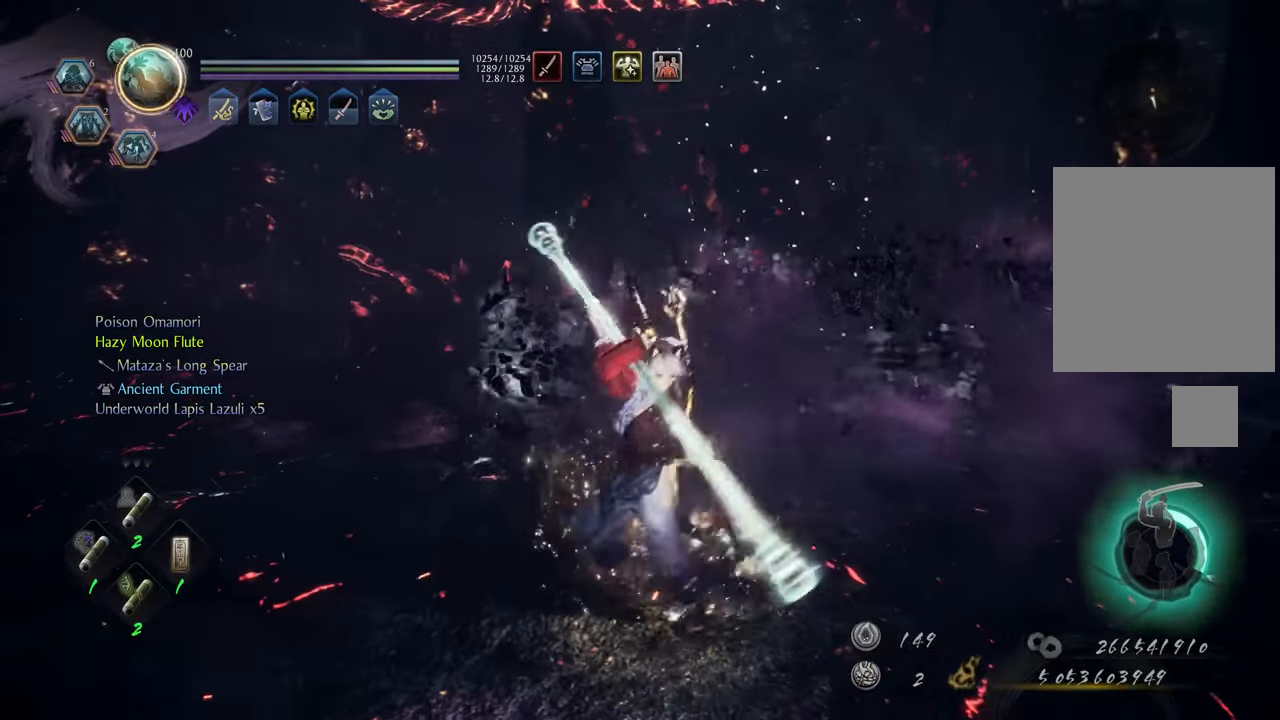
{"buttons": [], "left_stick": "center", "right_stick": "right", "events": [[50, "B", "down"], [117, "B", "up"], [117, "left_stick", "center"], [367, "right_stick", "right"]]}
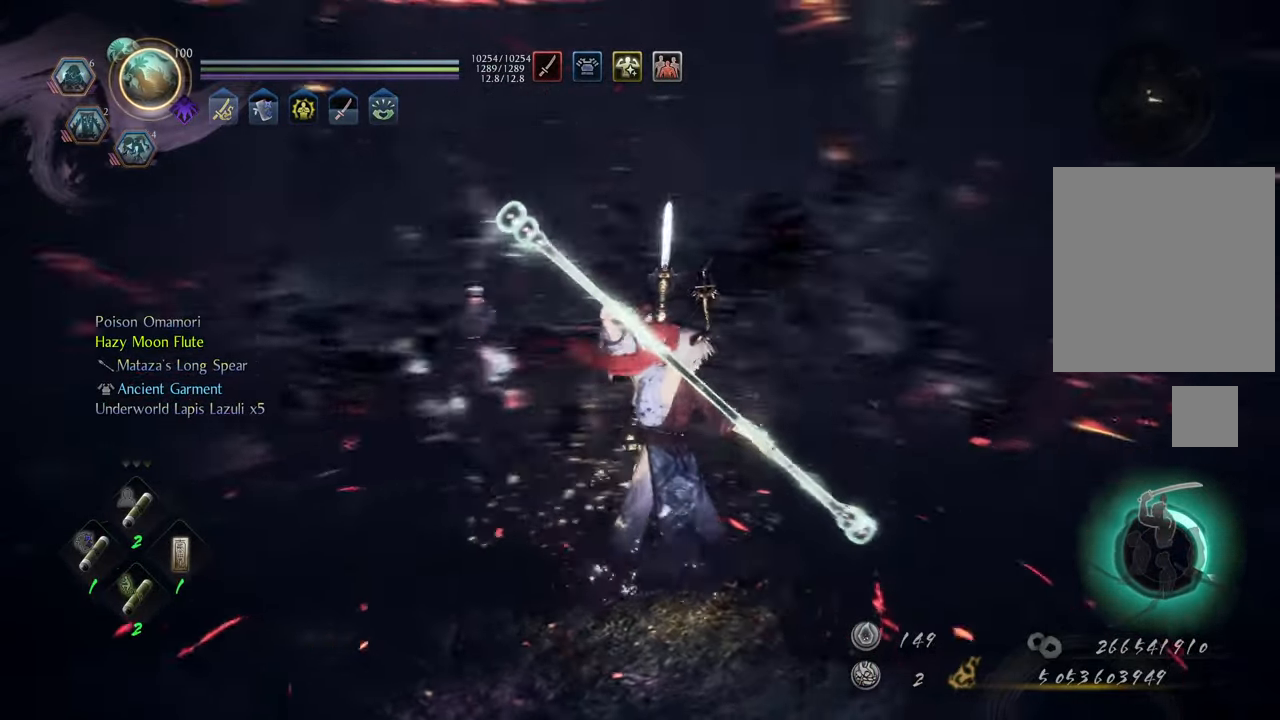
{"buttons": ["R1"], "left_stick": "center", "right_stick": "center", "events": [[183, "right_stick", "center"], [267, "R1", "down"]]}
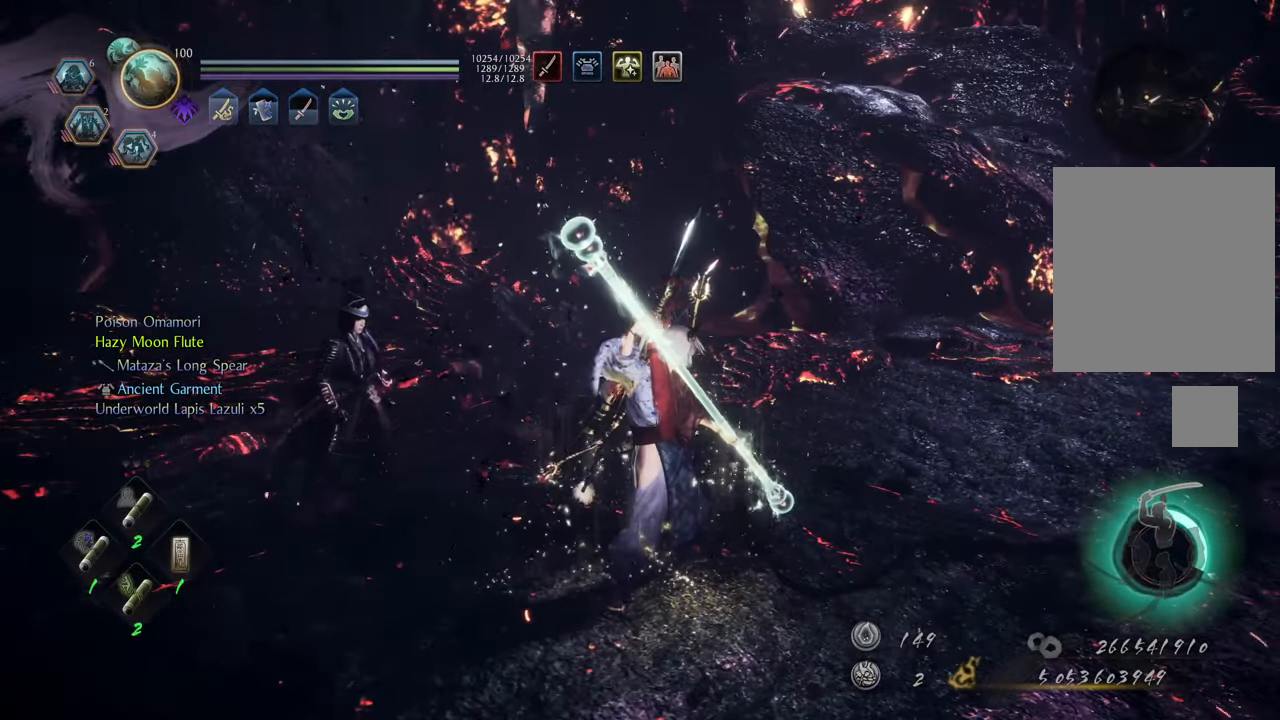
{"buttons": ["R1"], "left_stick": "center", "right_stick": "center", "events": [[267, "DPAD_LEFT", "down"], [350, "DPAD_LEFT", "up"]]}
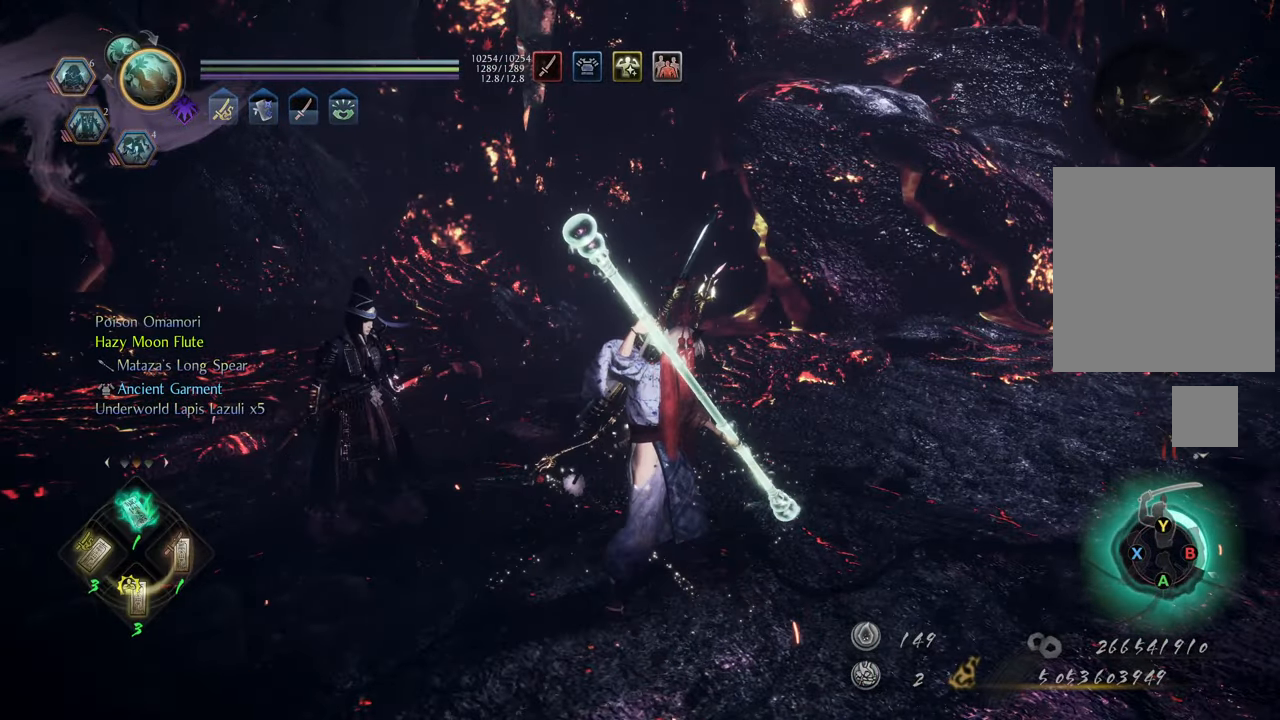
{"buttons": ["R1", "DPAD_RIGHT"], "left_stick": "center", "right_stick": "center", "events": [[400, "DPAD_RIGHT", "down"]]}
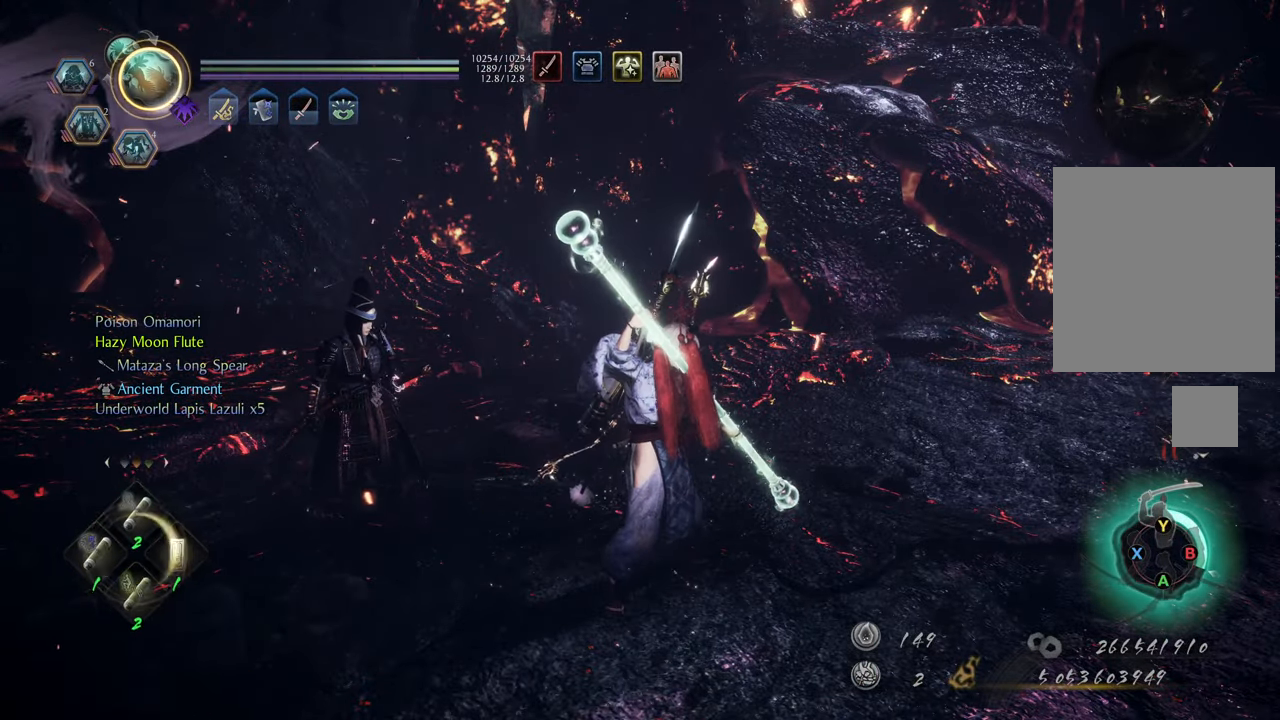
{"buttons": ["R1"], "left_stick": "center", "right_stick": "center", "events": [[17, "DPAD_RIGHT", "up"]]}
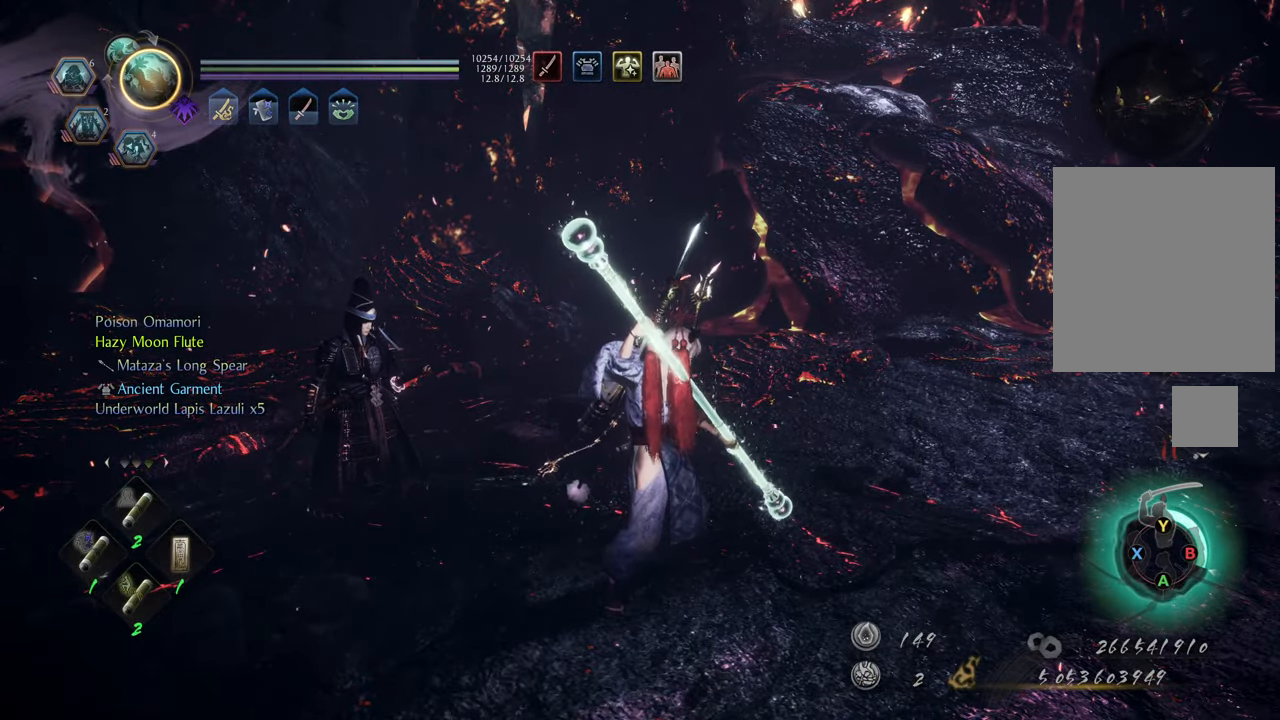
{"buttons": ["R1"], "left_stick": "center", "right_stick": "right", "events": [[467, "right_stick", "right"]]}